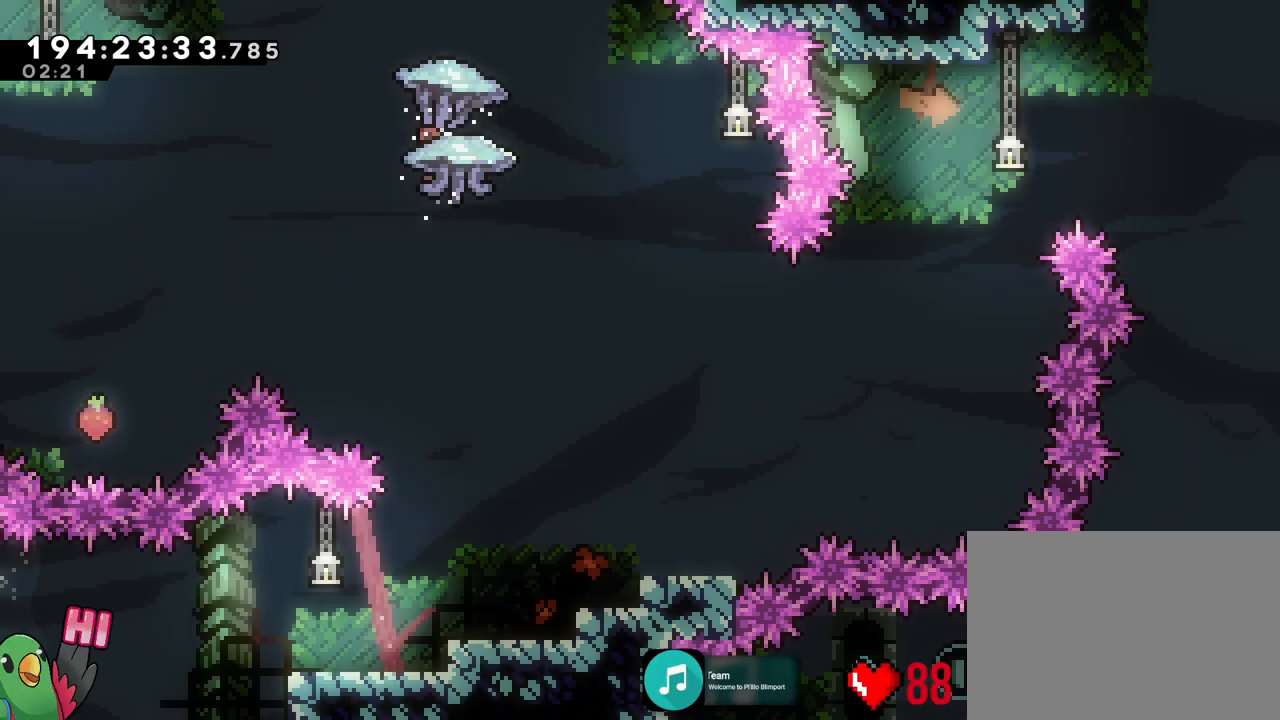
Gameplay with a controller (Nintendo layout); each line is a JSON object with the inputs held at the frame after it. "events" lists button and stick changes between this image and that frame as [ms after this image, input, new state], when the widget could be followed in between. Not read: L3 R3 SELECT START.
{"buttons": ["B", "L1", "R1"], "left_stick": "up-left", "right_stick": "center", "events": [[267, "L1", "down"], [434, "L1", "up"], [484, "L1", "down"]]}
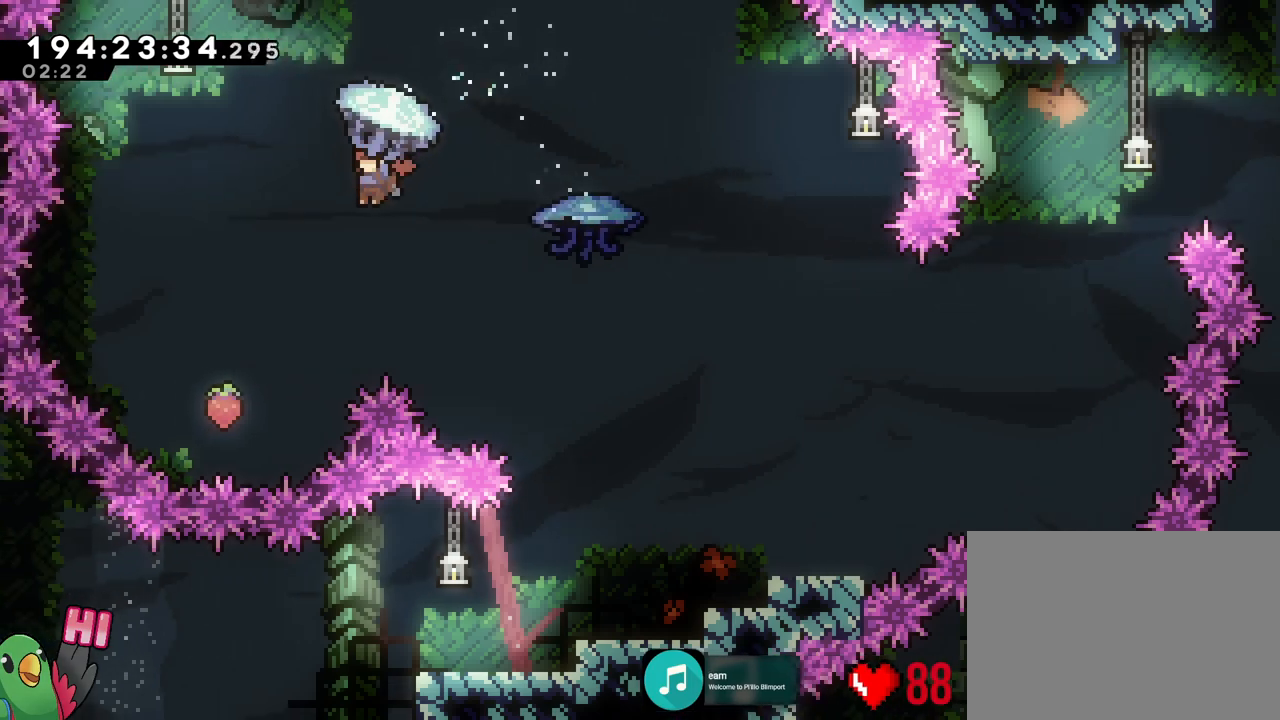
{"buttons": ["B", "R1"], "left_stick": "down", "right_stick": "down", "events": [[50, "L1", "up"], [183, "left_stick", "right"], [200, "L1", "down"], [217, "X", "down"], [250, "L1", "up"], [283, "X", "up"], [300, "L1", "down"], [333, "left_stick", "center"], [350, "L1", "up"], [400, "left_stick", "down"], [434, "X", "down"], [434, "right_stick", "down"], [484, "X", "up"]]}
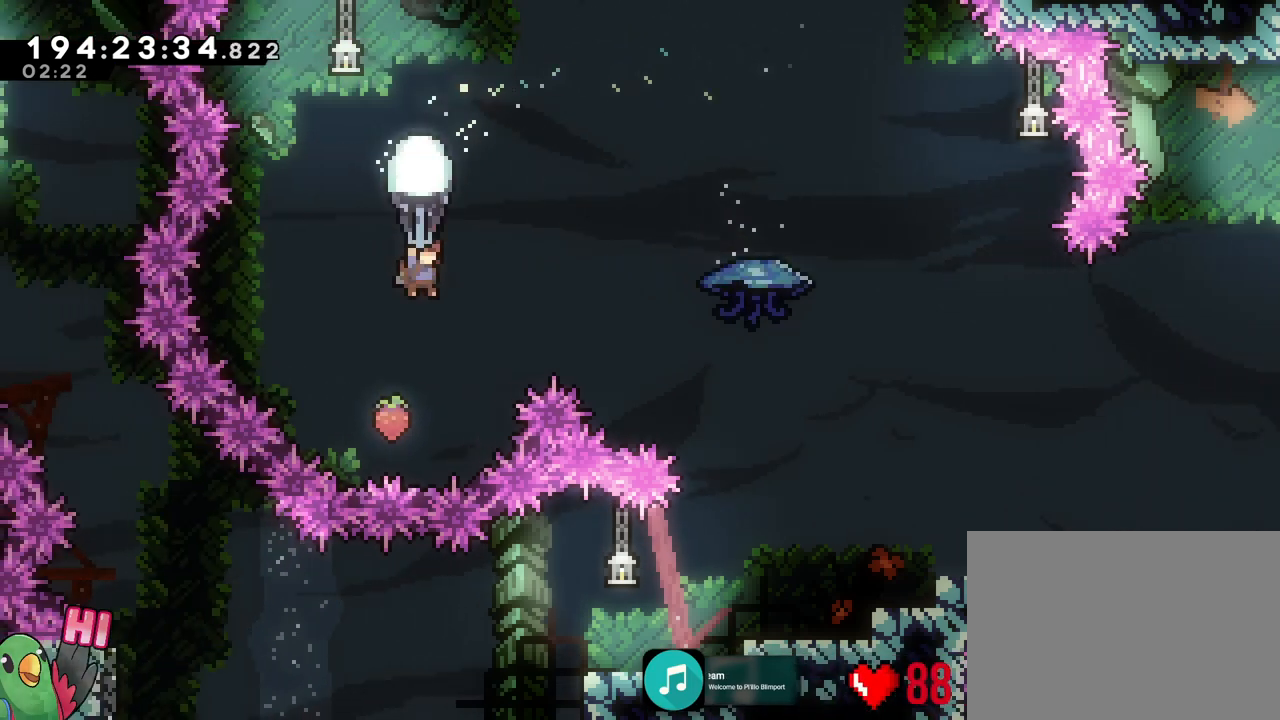
{"buttons": ["B", "R1"], "left_stick": "center", "right_stick": "center"}
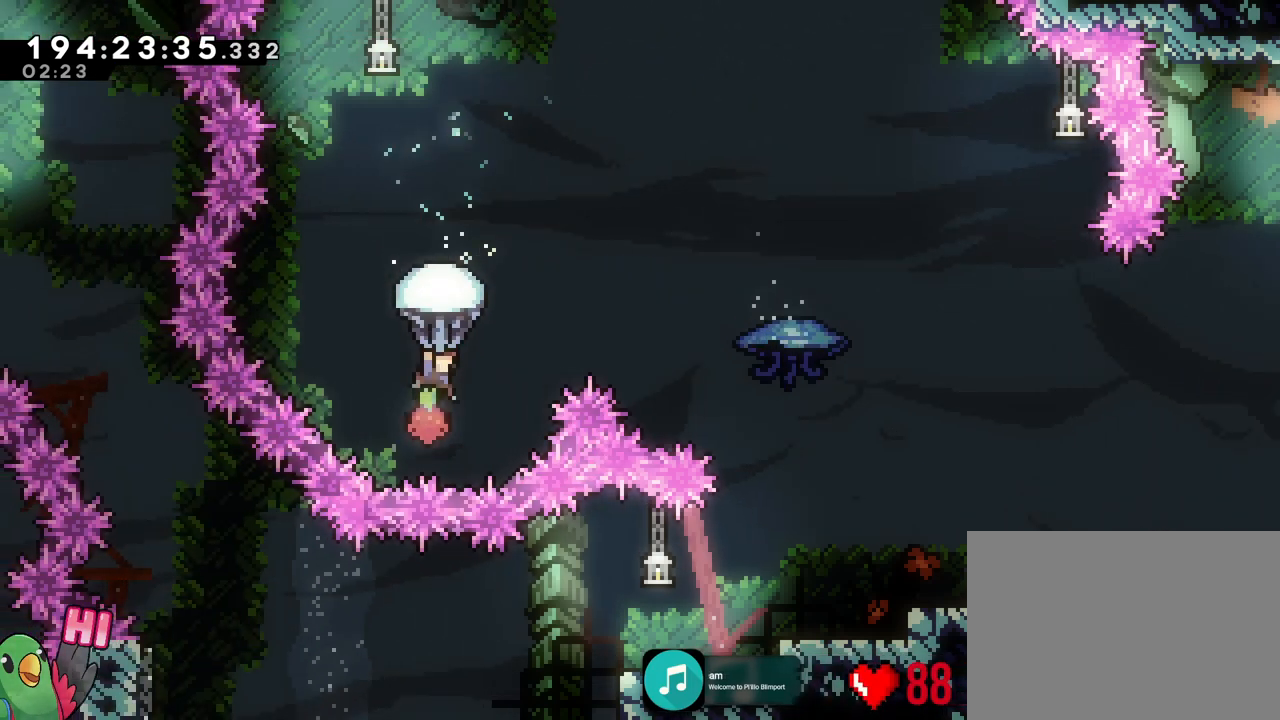
{"buttons": ["B", "X", "R1"], "left_stick": "up-right", "right_stick": "center", "events": [[16, "left_stick", "up-right"], [167, "R1", "up"], [250, "Y", "down"], [367, "R1", "down"], [434, "right_stick", "down"], [450, "X", "down"], [450, "Y", "up"], [484, "right_stick", "center"]]}
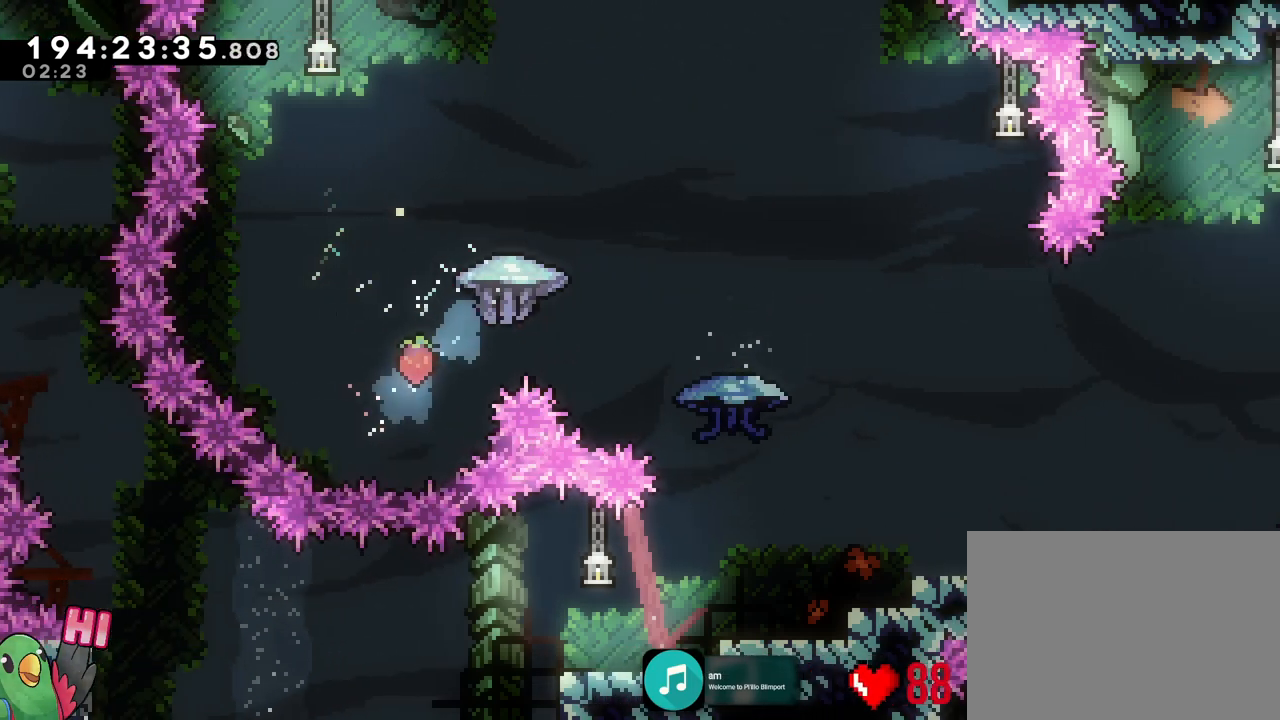
{"buttons": ["B", "L1", "R1"], "left_stick": "up-right", "right_stick": "center", "events": [[17, "X", "up"], [34, "L1", "down"], [100, "X", "down"], [184, "L1", "up"], [251, "L1", "down"], [267, "X", "up"], [417, "L1", "up"], [501, "L1", "down"]]}
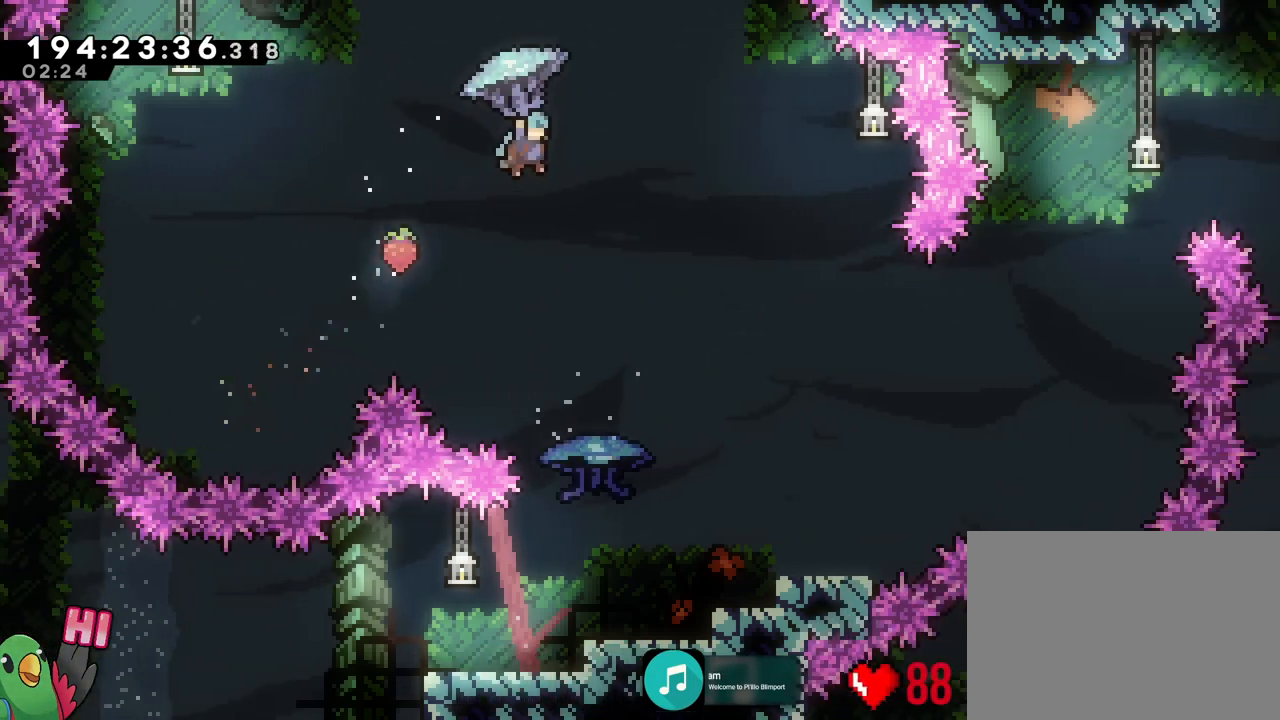
{"buttons": [], "left_stick": "down", "right_stick": "center", "events": [[150, "left_stick", "down"], [250, "L1", "up"], [317, "B", "up"], [317, "R1", "up"]]}
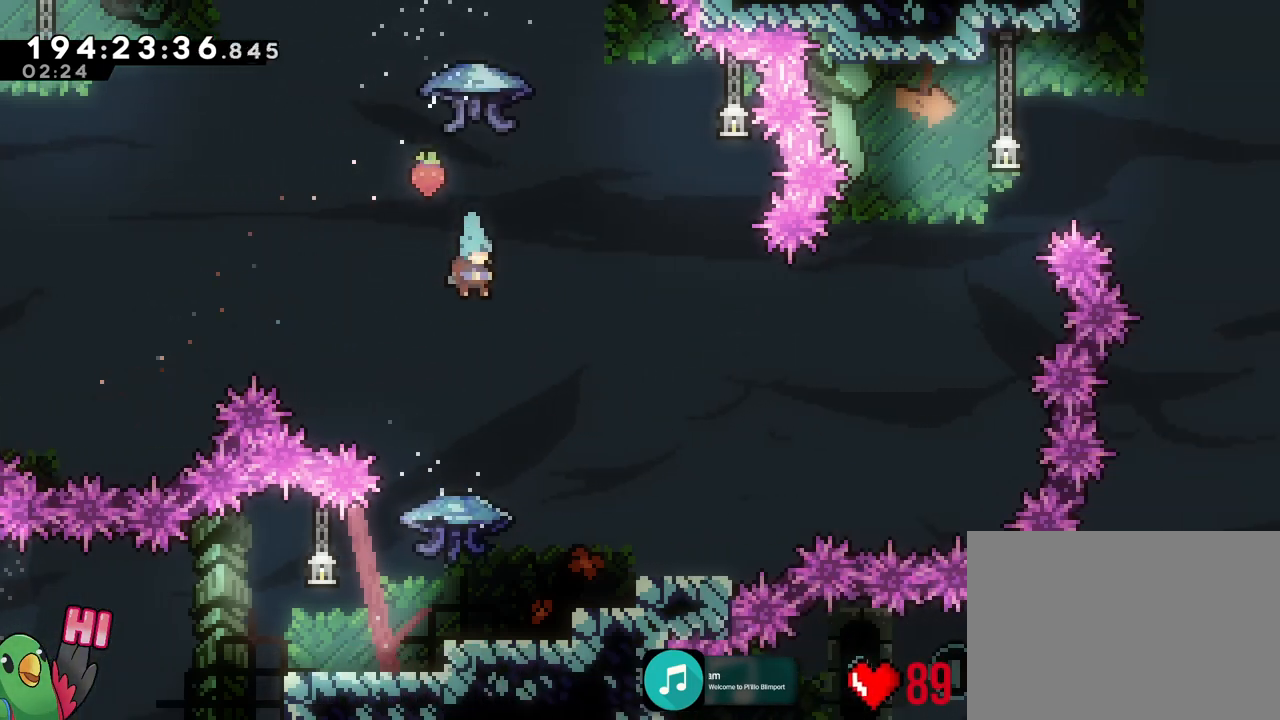
{"buttons": [], "left_stick": "center", "right_stick": "center", "events": [[167, "left_stick", "right"], [317, "left_stick", "center"]]}
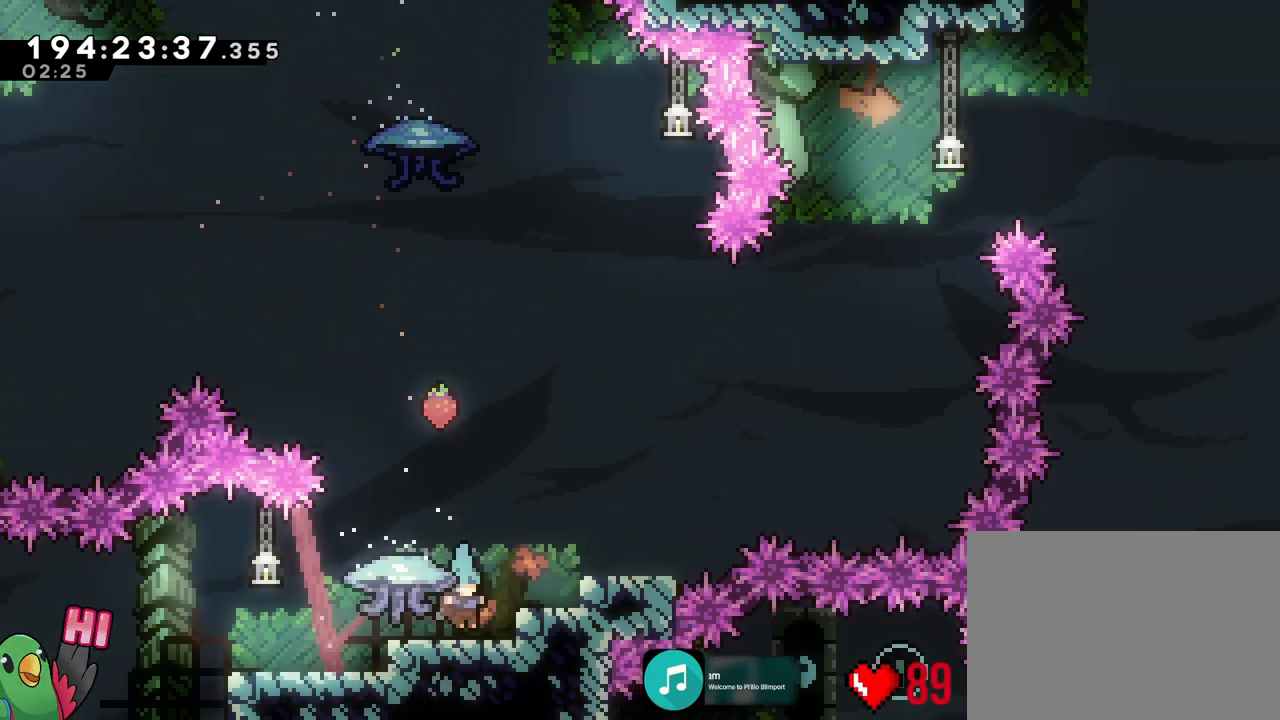
{"buttons": [], "left_stick": "center", "right_stick": "center", "events": []}
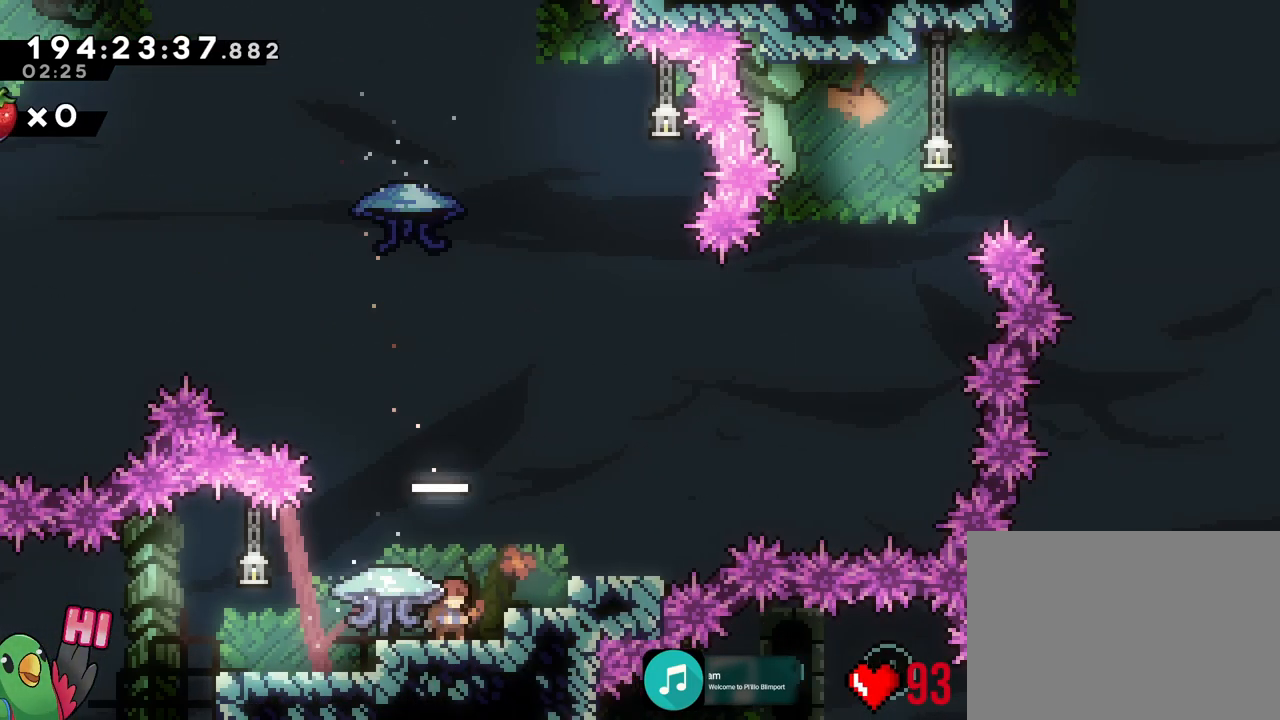
{"buttons": [], "left_stick": "center", "right_stick": "center", "events": []}
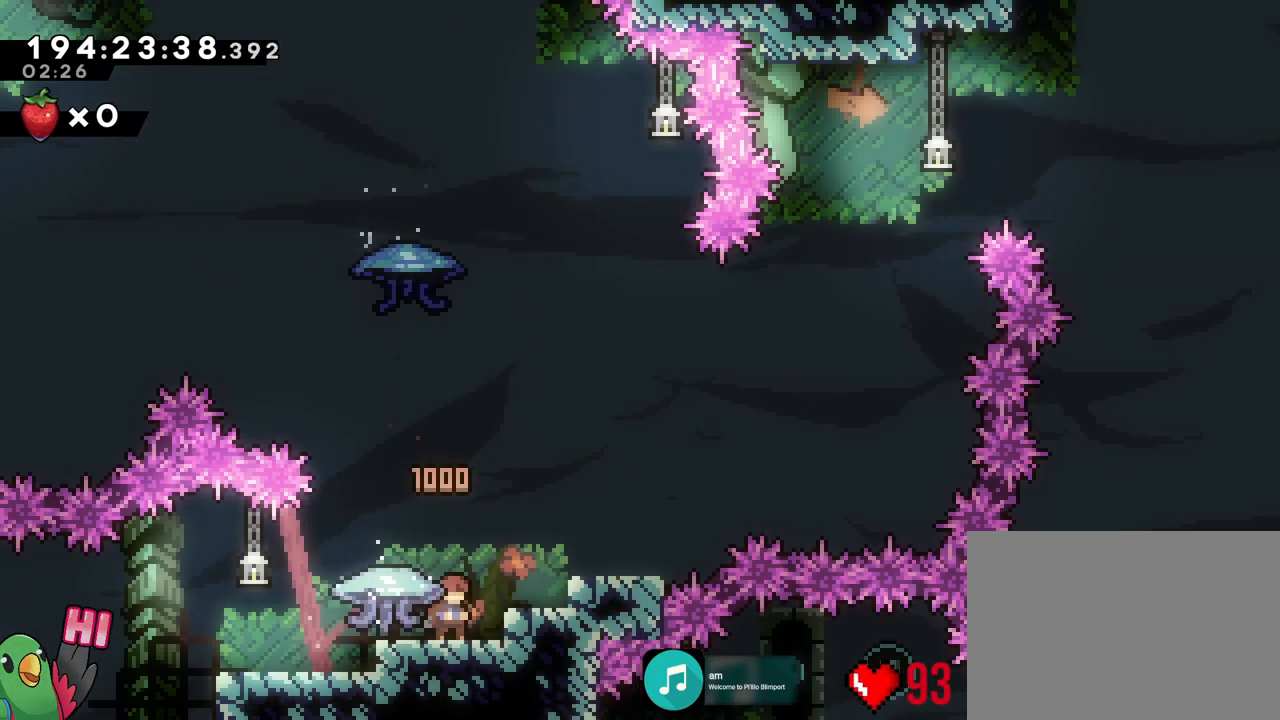
{"buttons": [], "left_stick": "center", "right_stick": "center", "events": []}
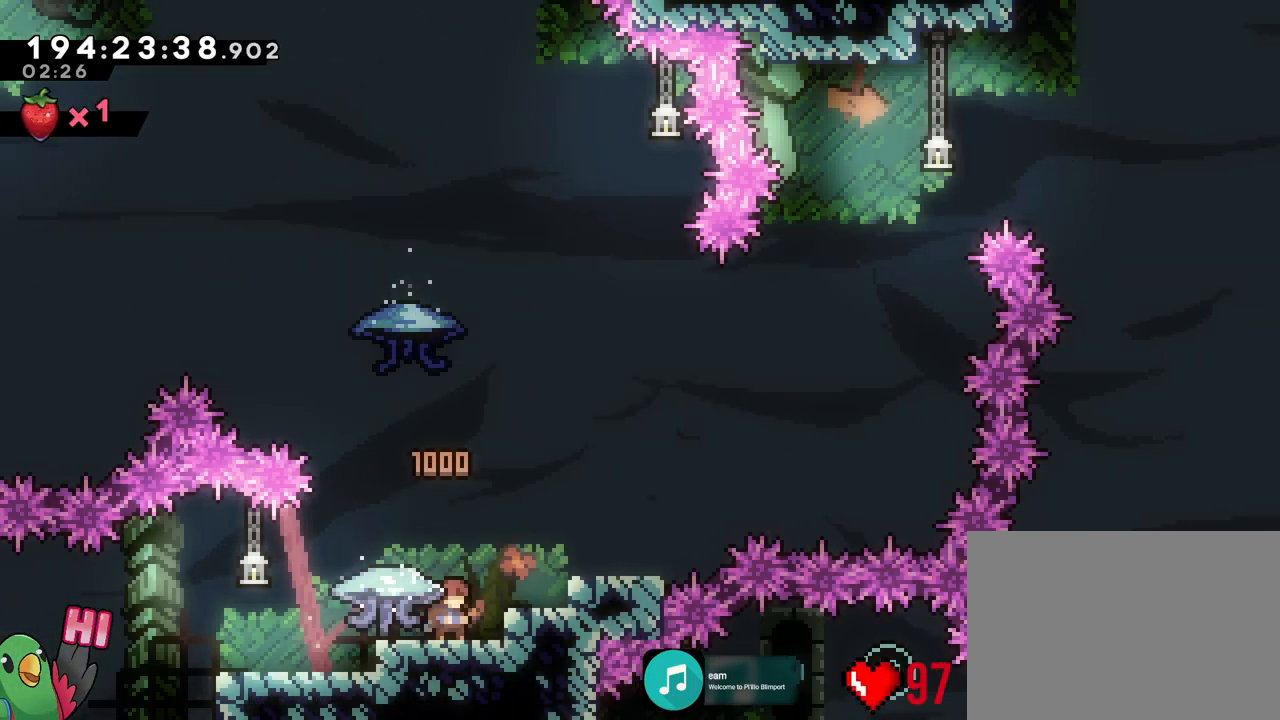
{"buttons": [], "left_stick": "center", "right_stick": "center", "events": []}
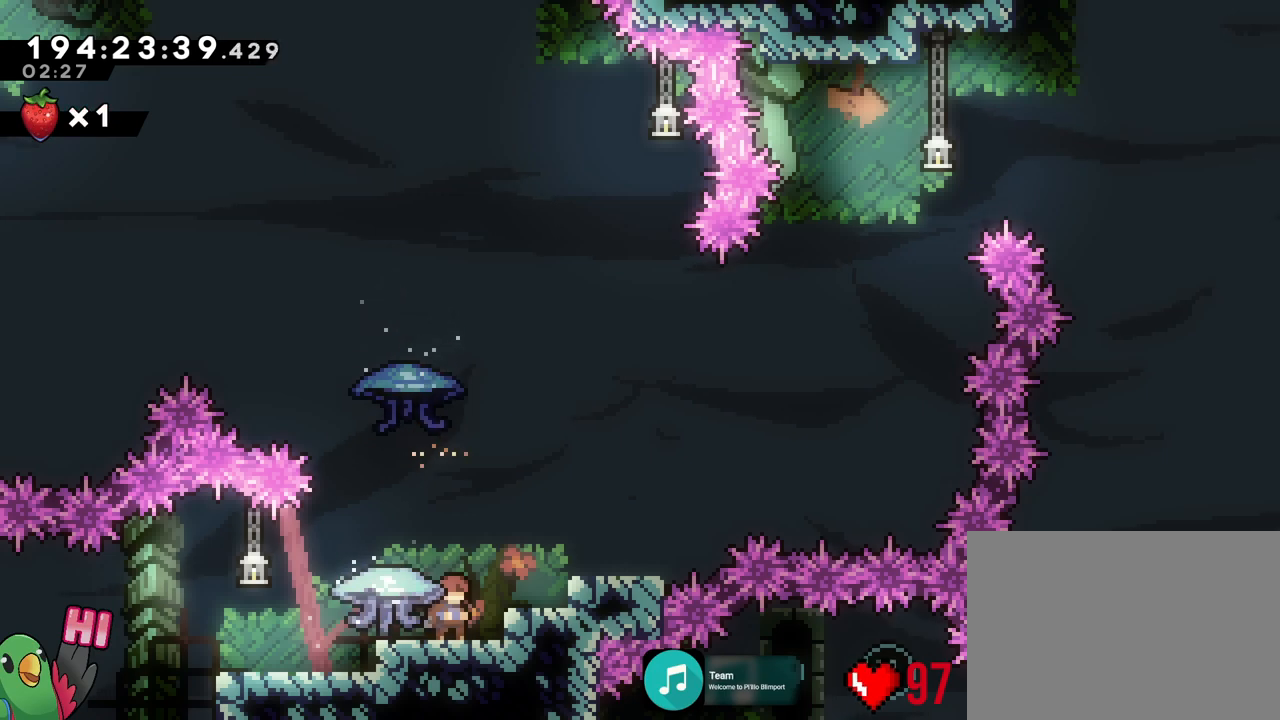
{"buttons": ["B", "Y"], "left_stick": "up", "right_stick": "center"}